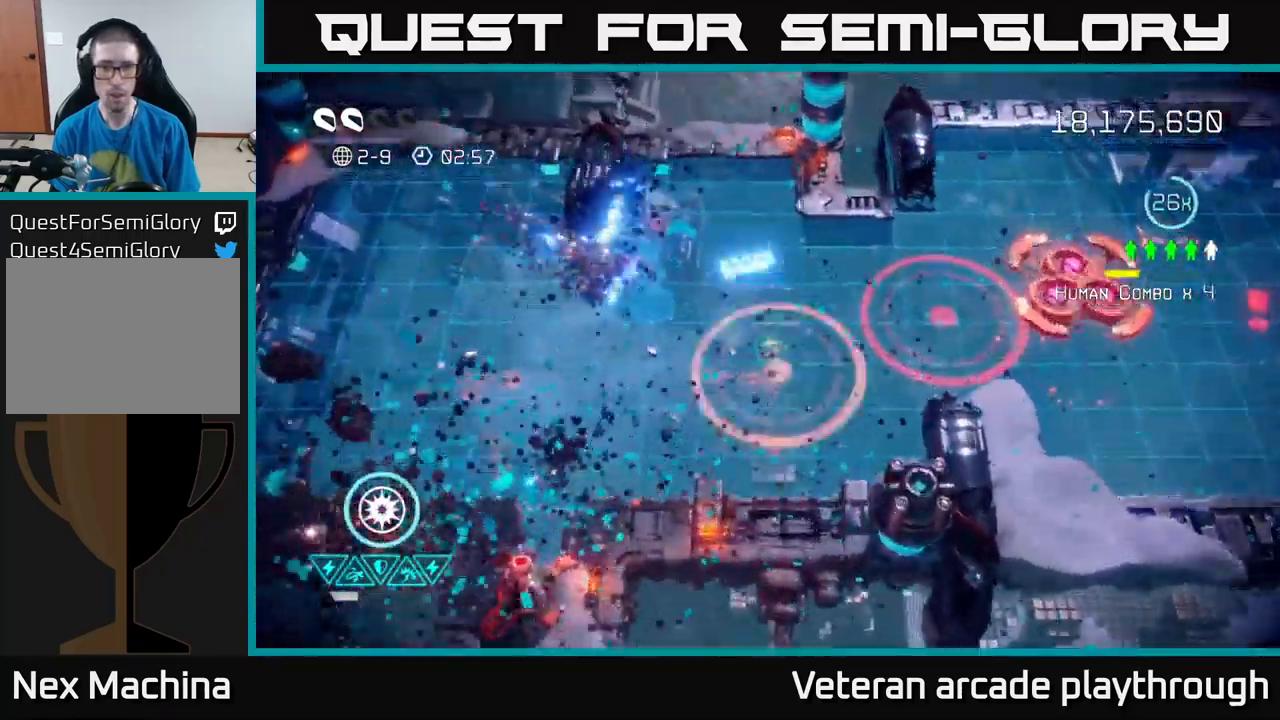
Gameplay with a controller (Xbox layout); each line is a JSON object with the inputs held at the frame after it. "events" lists button and stick changes between this image and that frame as [ms after this image, input, new state], when the widget could be followed in between.
{"buttons": [], "left_stick": "right", "right_stick": "up-right", "events": [[17, "right_stick", "right"], [100, "left_stick", "down-right"], [267, "right_stick", "up-right"], [367, "left_stick", "right"]]}
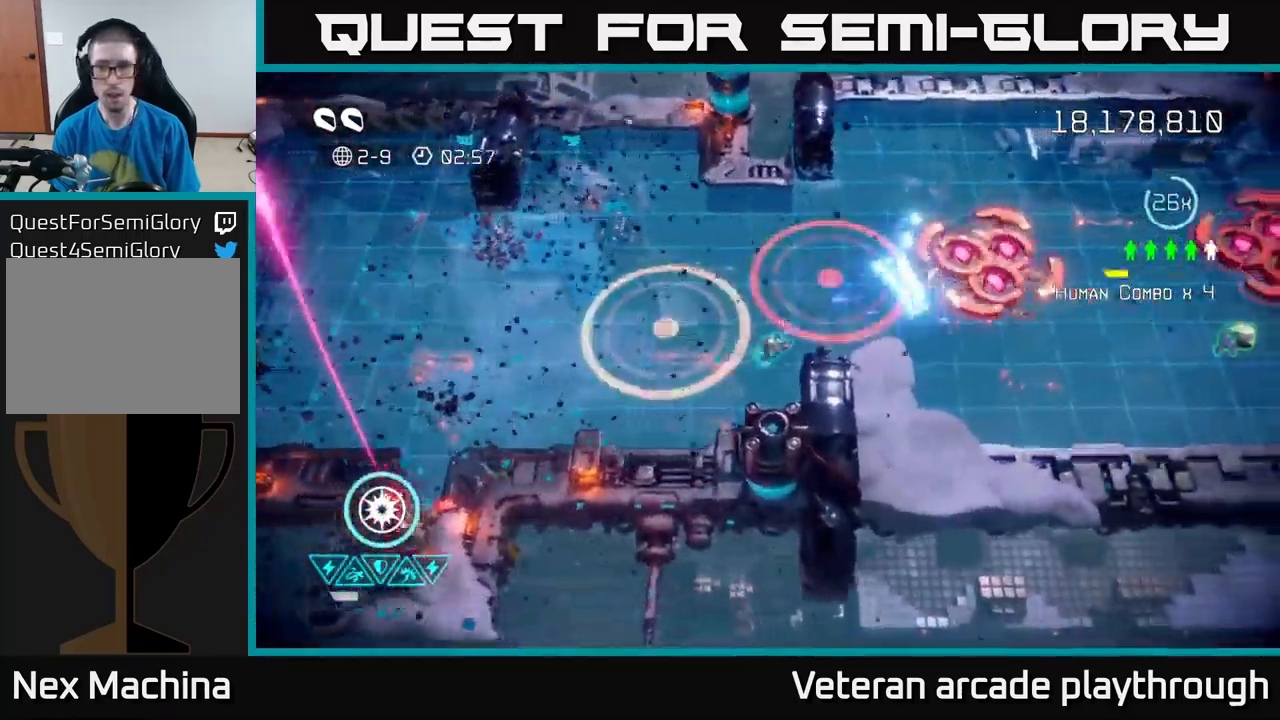
{"buttons": ["R2"], "left_stick": "right", "right_stick": "up-right", "events": [[484, "R2", "down"]]}
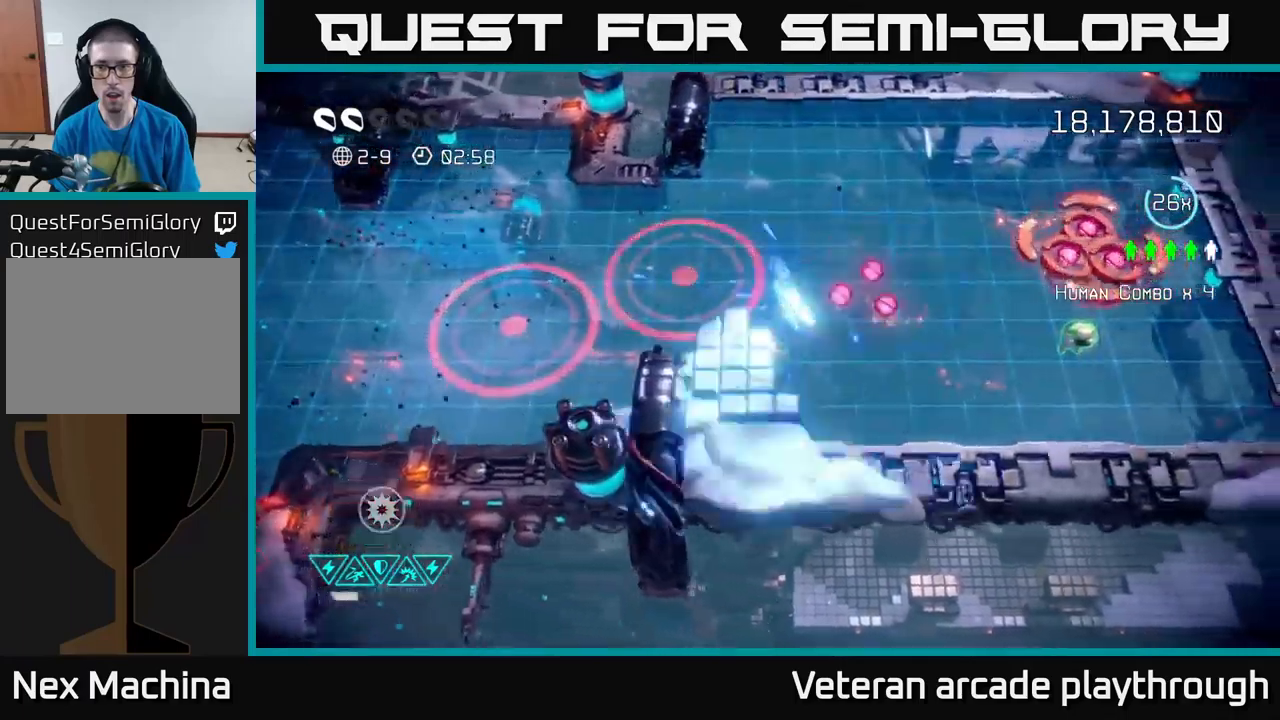
{"buttons": [], "left_stick": "right", "right_stick": "right", "events": [[84, "R2", "up"], [134, "right_stick", "right"], [250, "L2", "down"], [450, "L2", "up"]]}
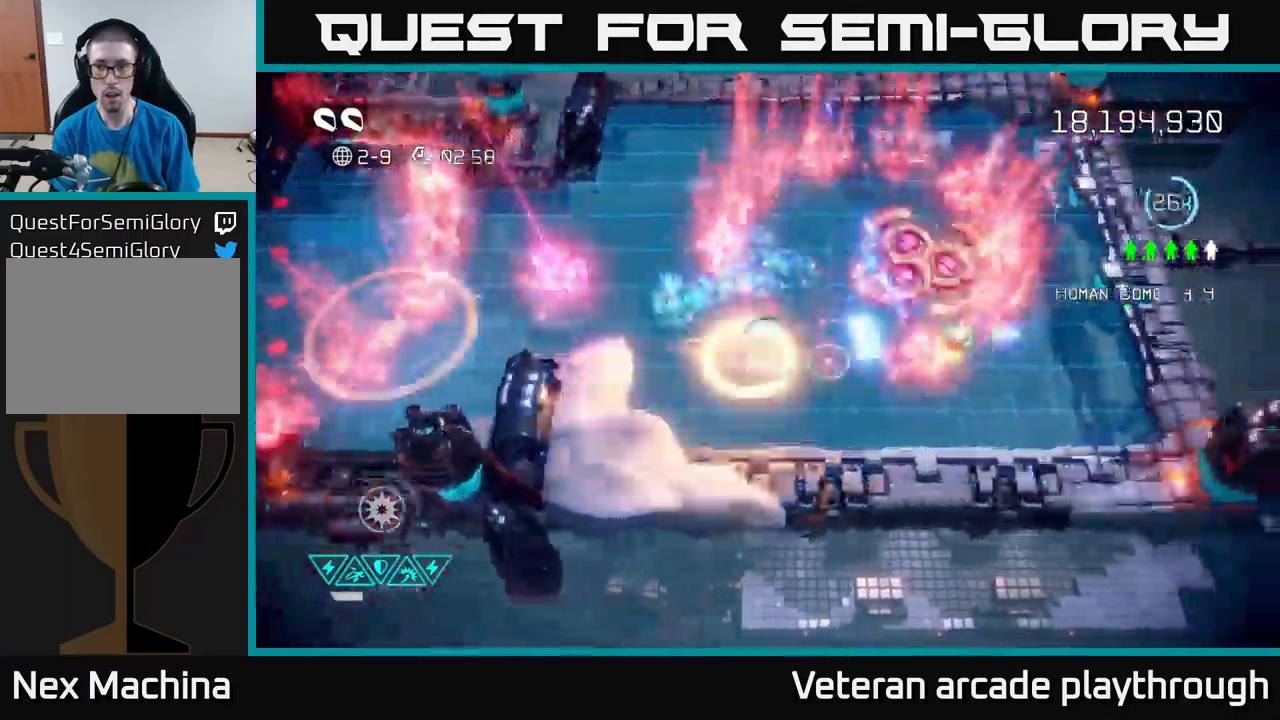
{"buttons": [], "left_stick": "right", "right_stick": "up", "events": [[250, "left_stick", "down-right"], [384, "right_stick", "up-right"], [484, "right_stick", "up"], [500, "left_stick", "right"]]}
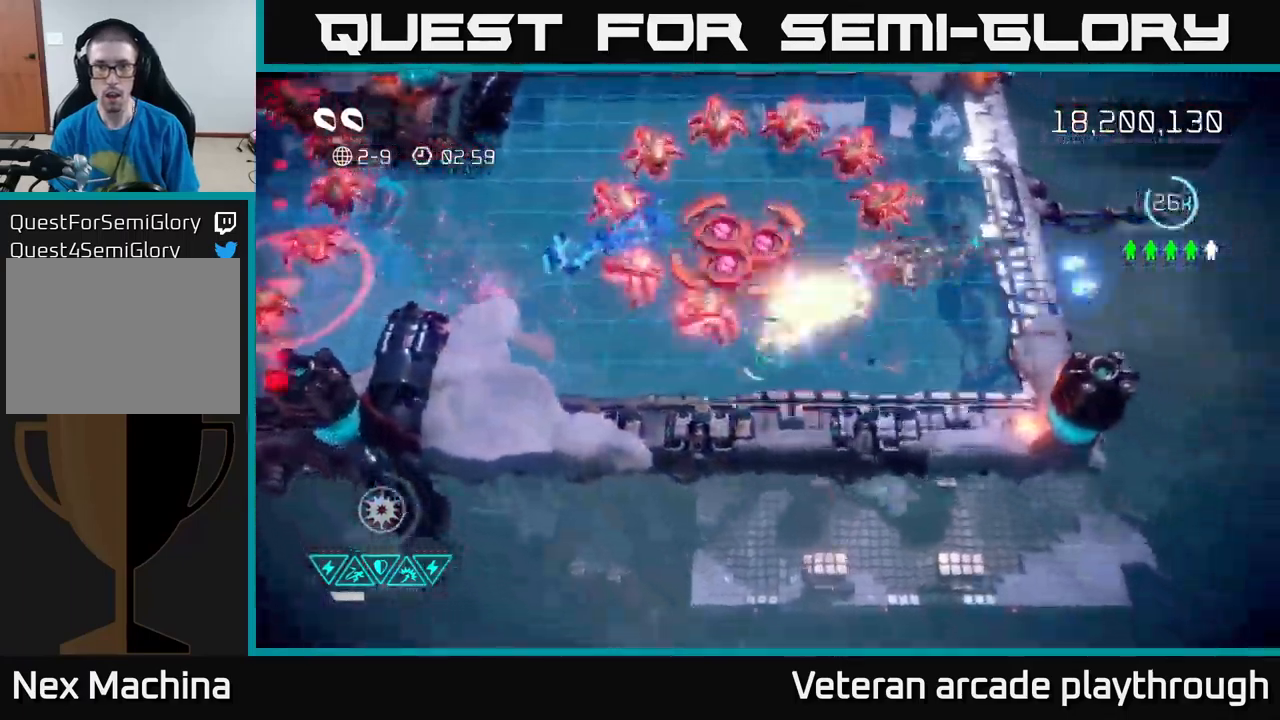
{"buttons": [], "left_stick": "right", "right_stick": "left", "events": [[117, "left_stick", "up-right"], [134, "right_stick", "up-left"], [267, "left_stick", "right"], [284, "right_stick", "left"]]}
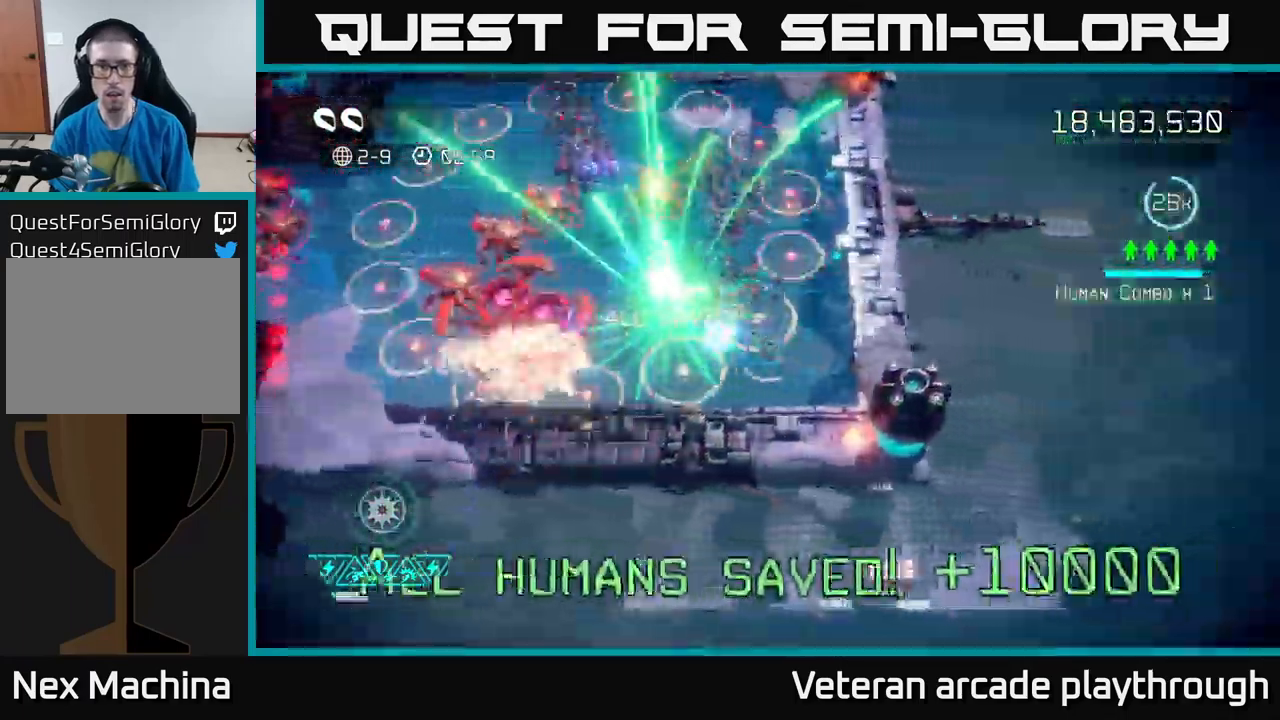
{"buttons": [], "left_stick": "up-right", "right_stick": "down-left", "events": [[50, "right_stick", "up-left"], [67, "left_stick", "up-right"], [167, "left_stick", "up"], [234, "right_stick", "left"], [334, "left_stick", "up-right"], [467, "right_stick", "down-left"]]}
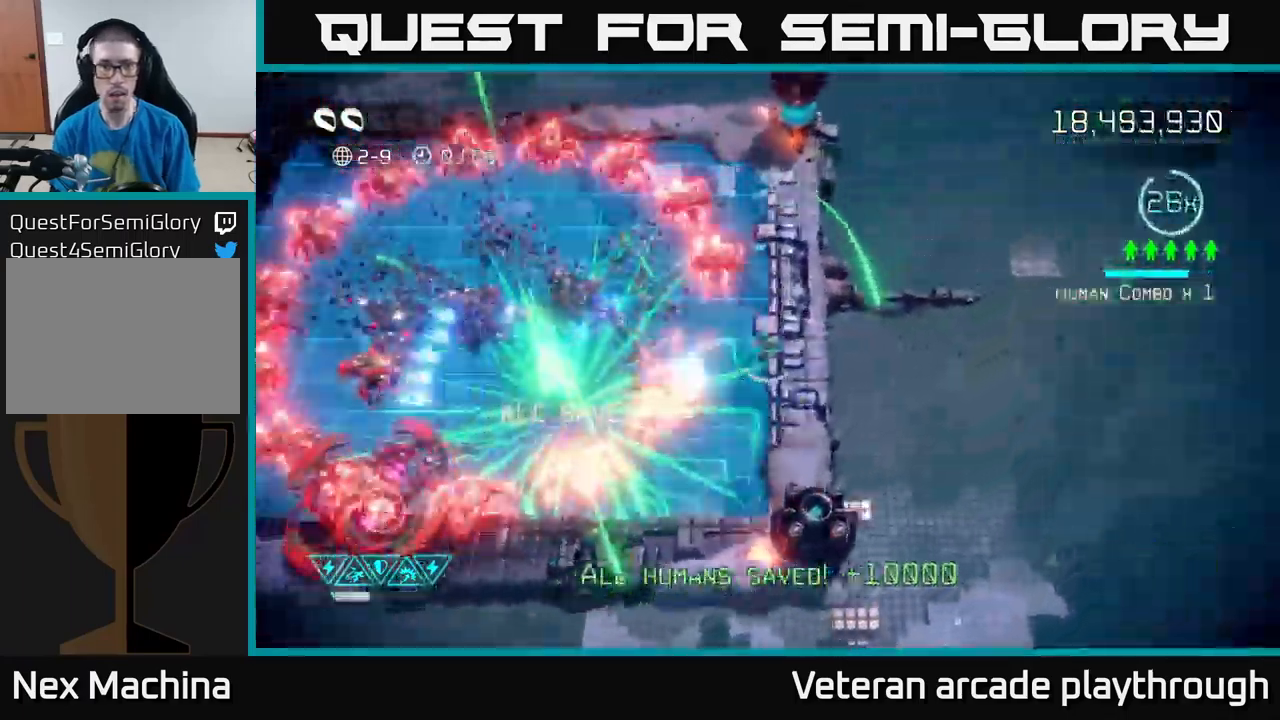
{"buttons": [], "left_stick": "up", "right_stick": "down-left", "events": [[317, "left_stick", "up-left"], [467, "left_stick", "up"]]}
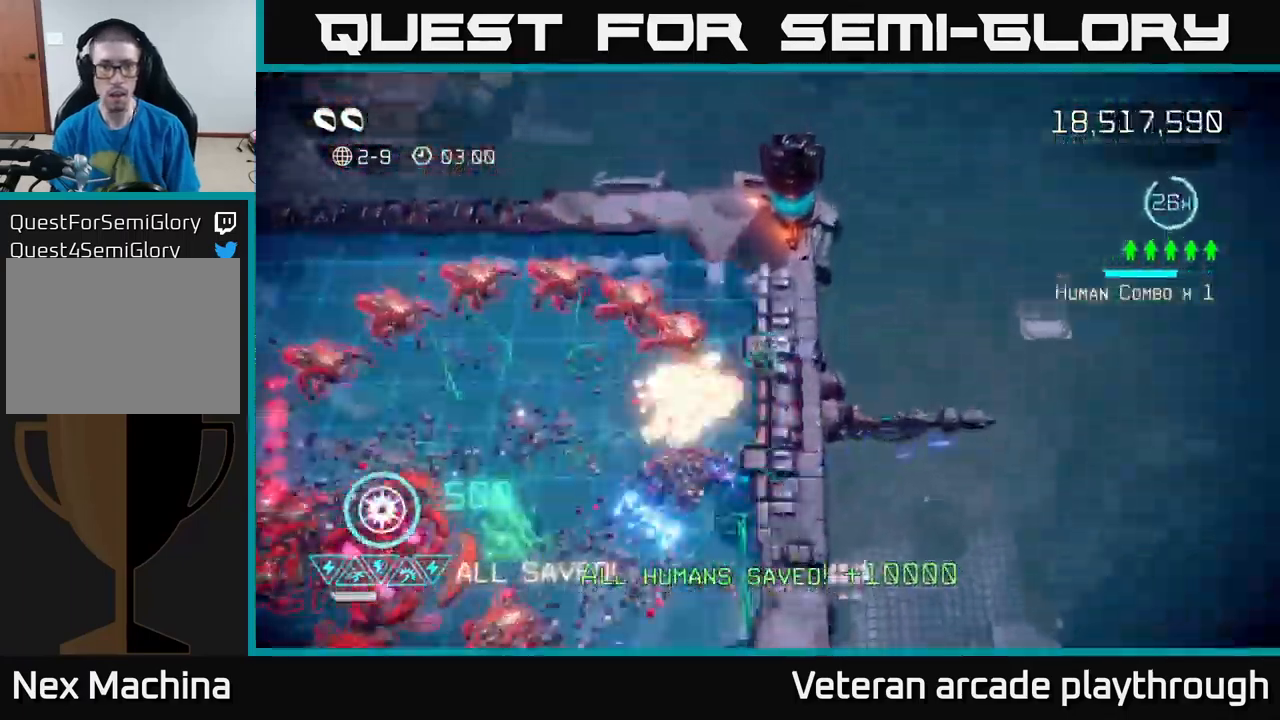
{"buttons": [], "left_stick": "up-left", "right_stick": "down-left", "events": [[250, "left_stick", "up-left"]]}
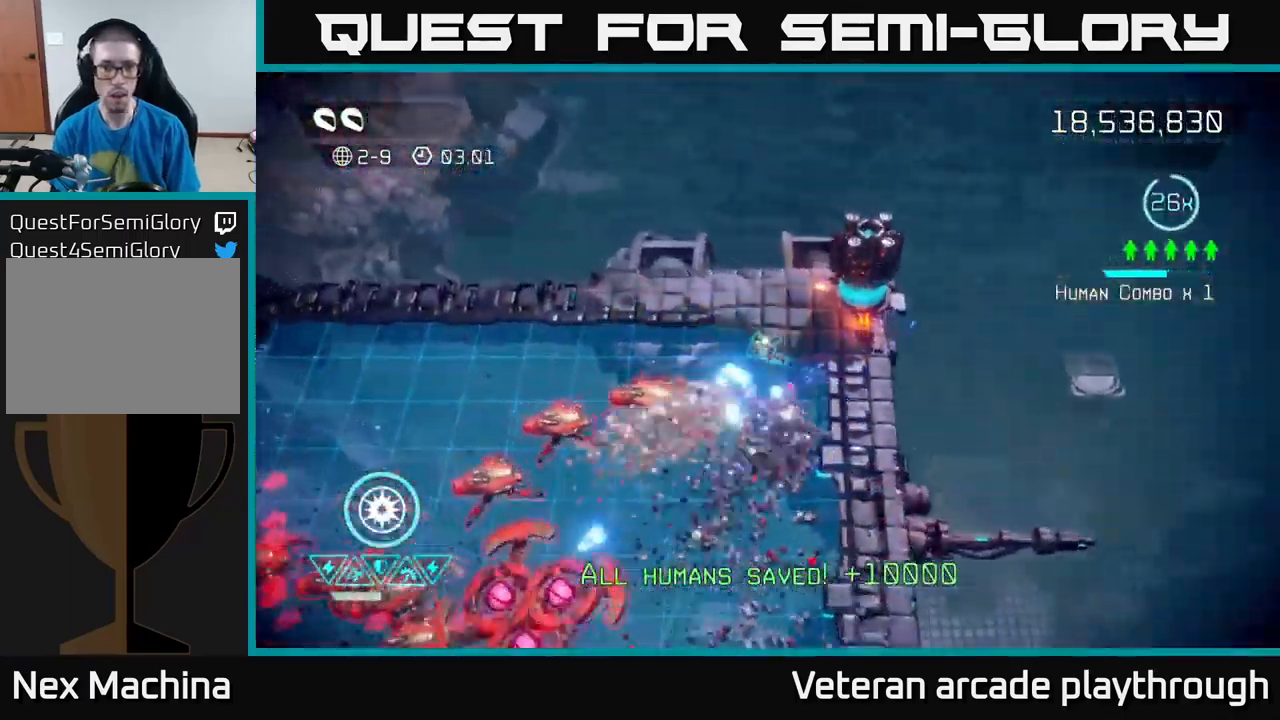
{"buttons": [], "left_stick": "right", "right_stick": "right", "events": [[234, "left_stick", "left"], [300, "right_stick", "down"], [434, "right_stick", "right"], [450, "left_stick", "right"]]}
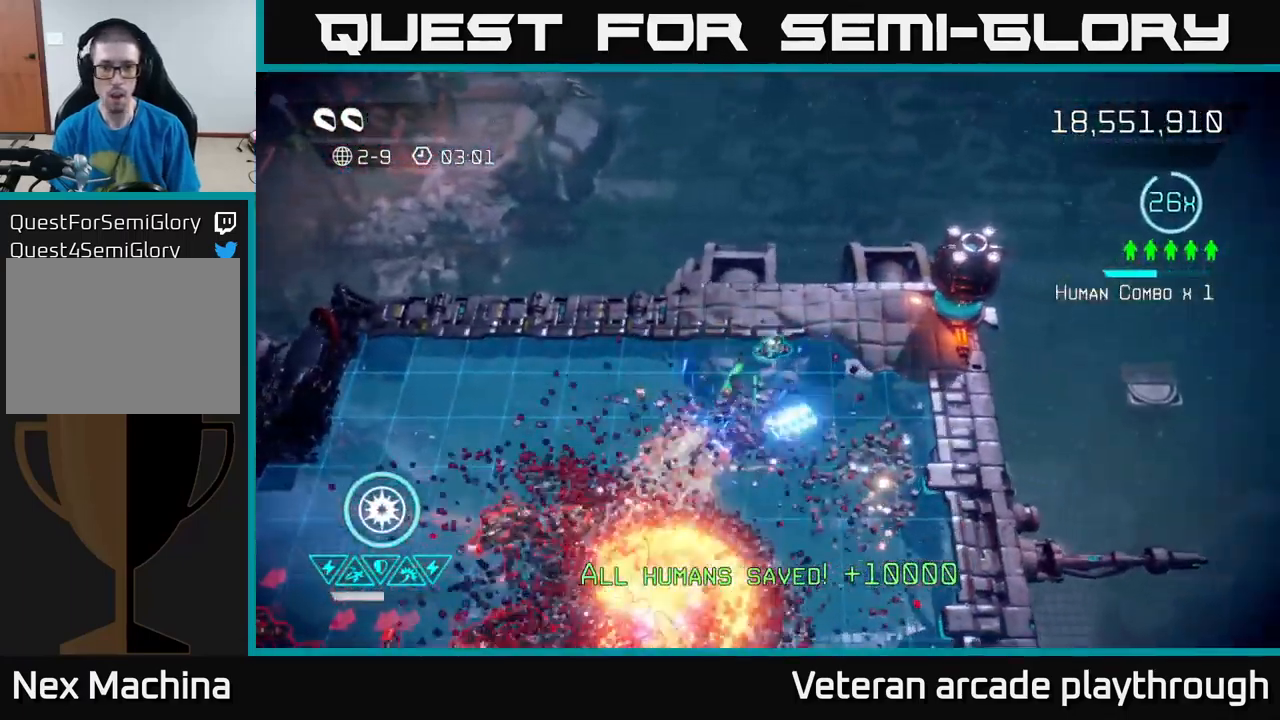
{"buttons": [], "left_stick": "center", "right_stick": "up-right", "events": [[100, "right_stick", "up-right"], [367, "left_stick", "center"]]}
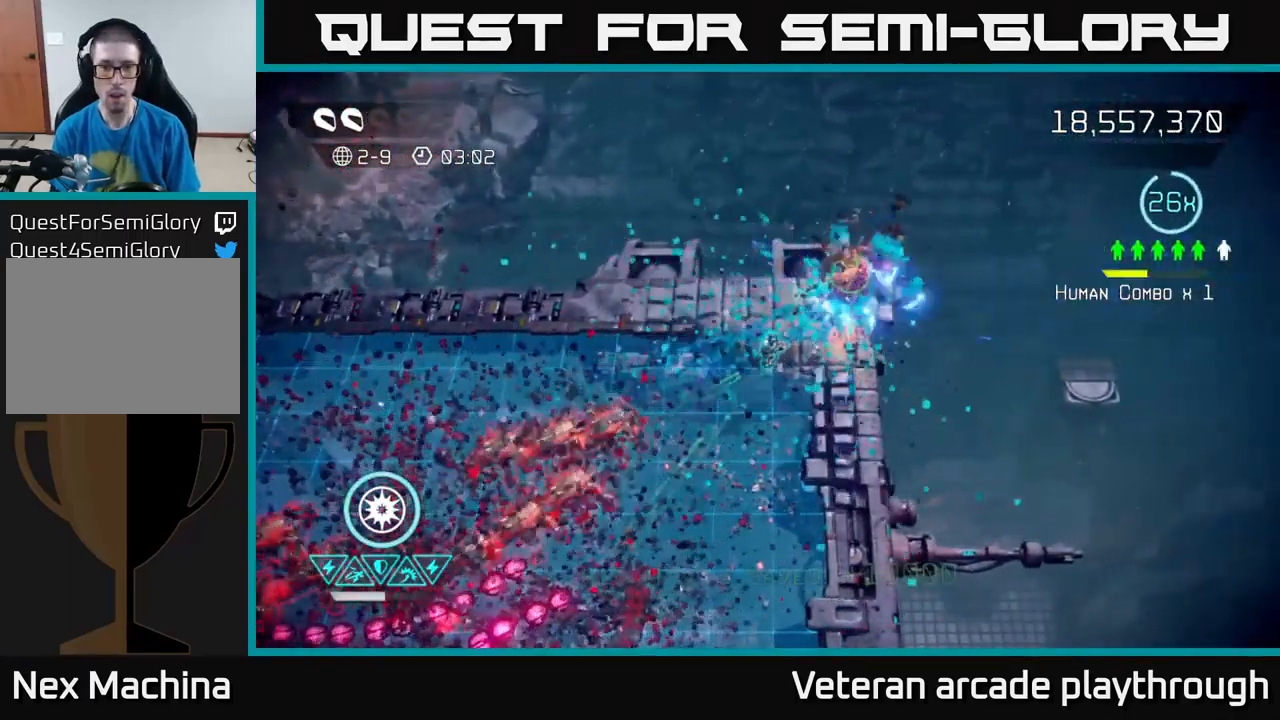
{"buttons": [], "left_stick": "up", "right_stick": "left", "events": [[100, "left_stick", "up-right"], [134, "right_stick", "down"], [150, "left_stick", "down-right"], [184, "right_stick", "down-left"], [367, "right_stick", "left"], [467, "left_stick", "up"]]}
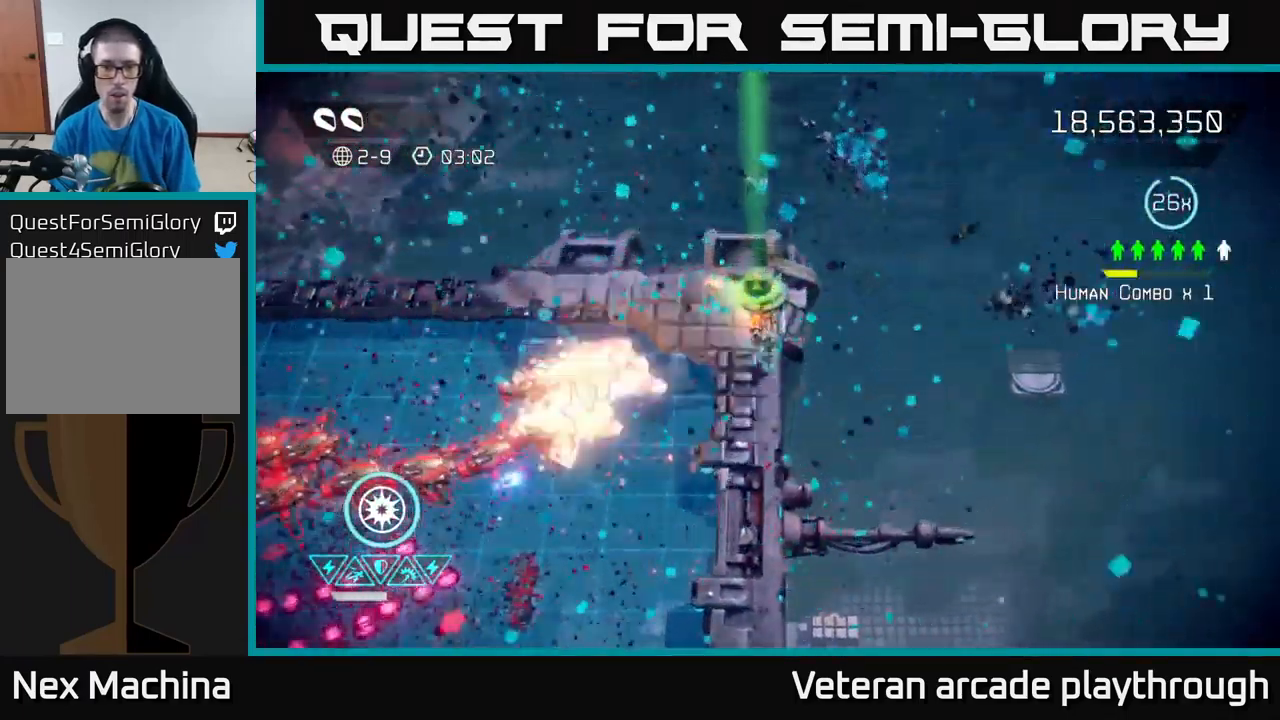
{"buttons": [], "left_stick": "down", "right_stick": "down-left", "events": [[17, "right_stick", "down-left"], [350, "left_stick", "left"], [450, "left_stick", "down"]]}
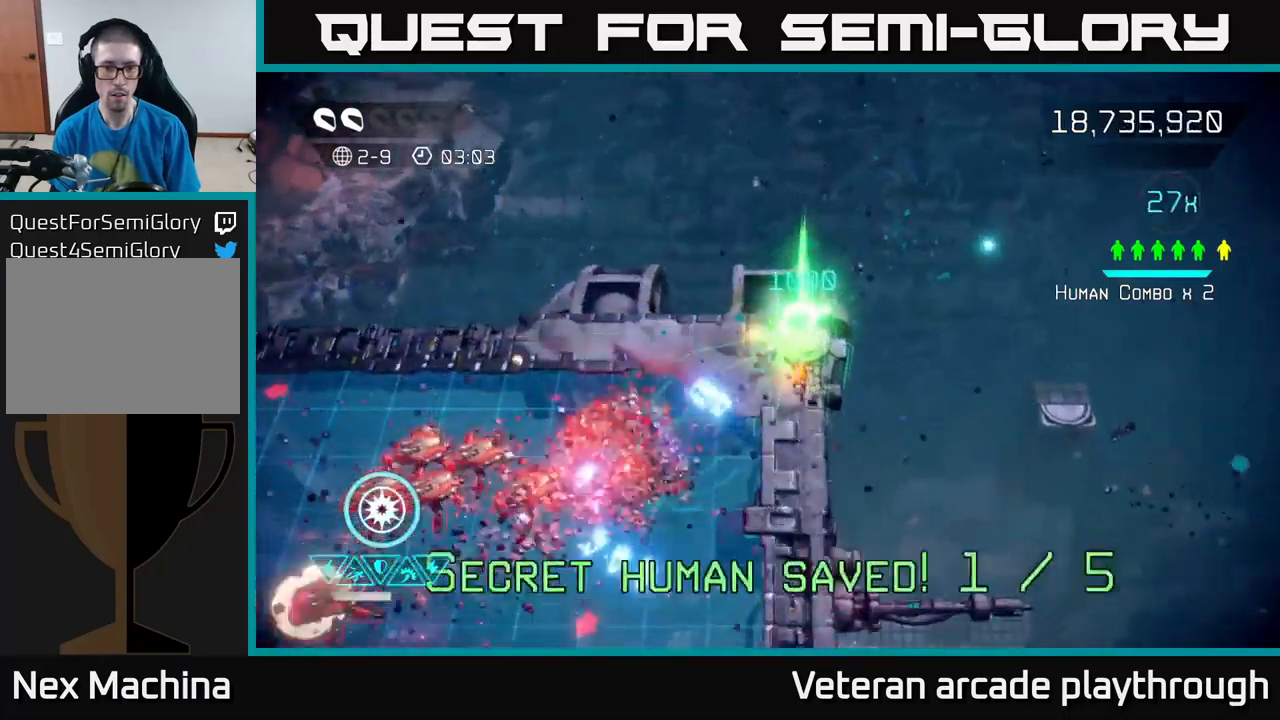
{"buttons": [], "left_stick": "up-left", "right_stick": "down-left", "events": [[116, "right_stick", "left"], [216, "left_stick", "left"], [250, "right_stick", "down-left"], [333, "left_stick", "up-left"]]}
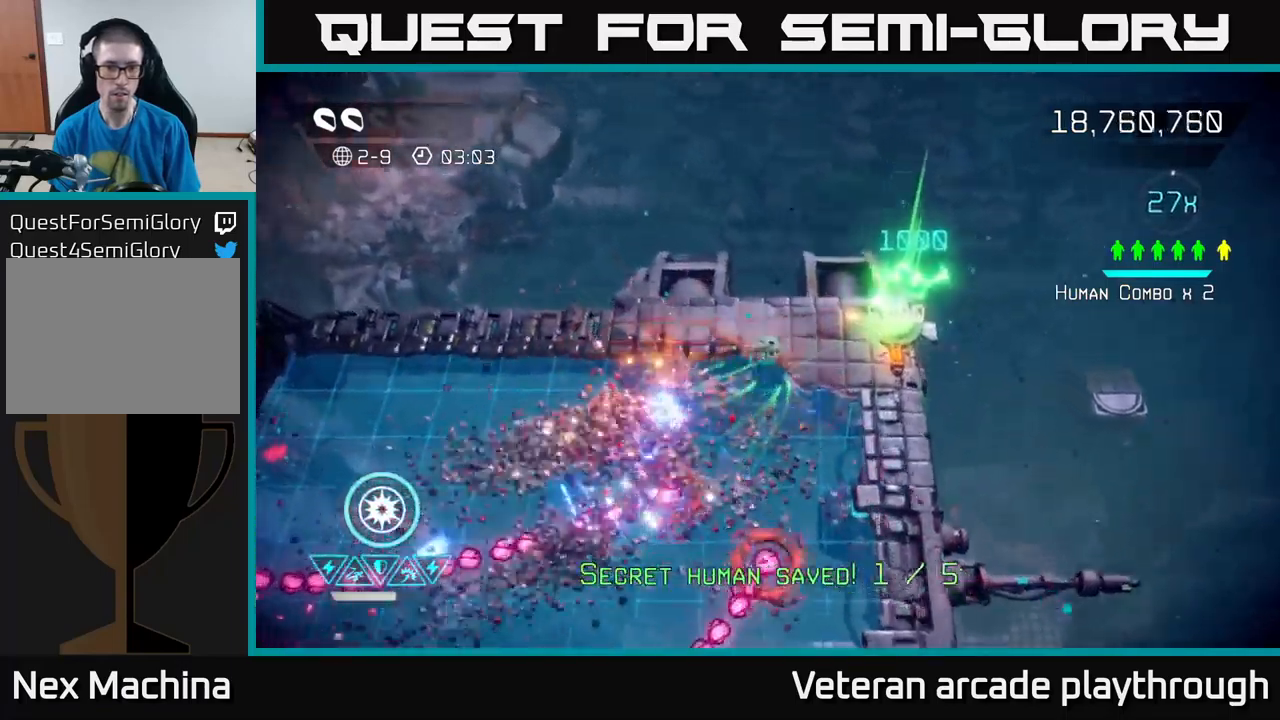
{"buttons": [], "left_stick": "left", "right_stick": "right", "events": [[16, "right_stick", "down"], [183, "left_stick", "left"], [216, "right_stick", "down-right"], [483, "right_stick", "right"]]}
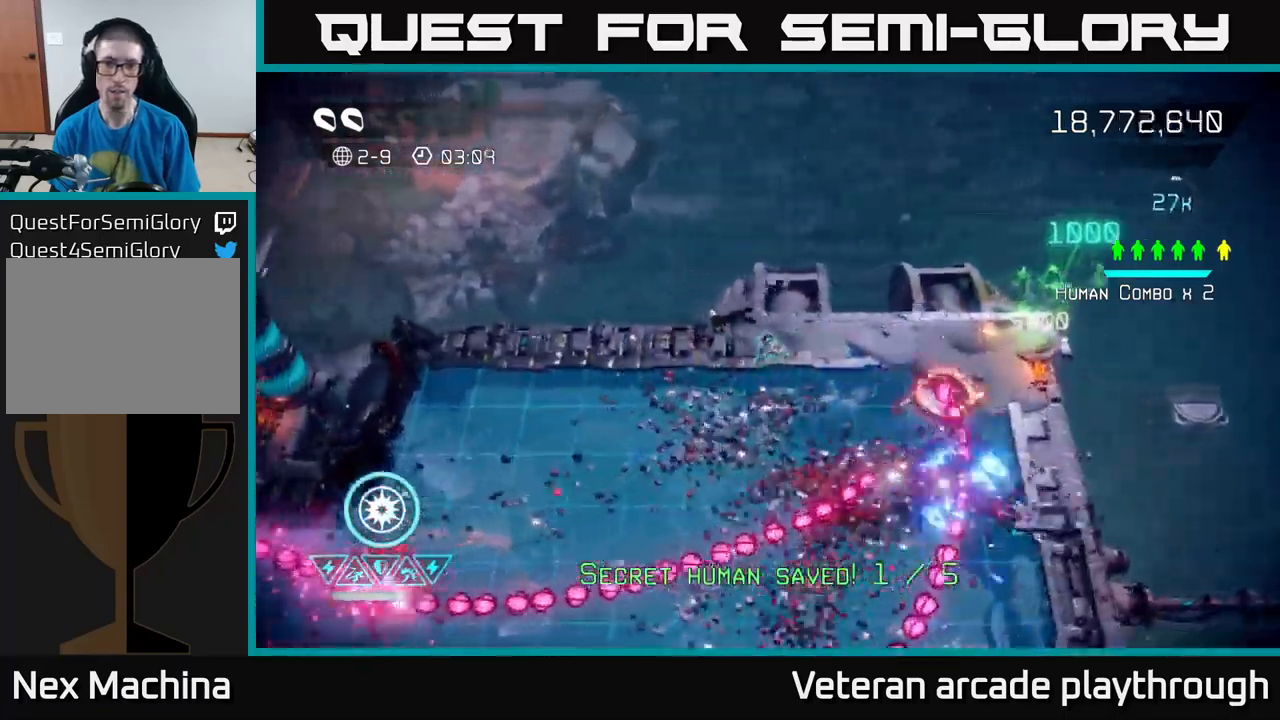
{"buttons": [], "left_stick": "up-left", "right_stick": "down", "events": [[16, "left_stick", "down-left"], [116, "right_stick", "up-right"], [450, "left_stick", "up-left"], [450, "right_stick", "down"]]}
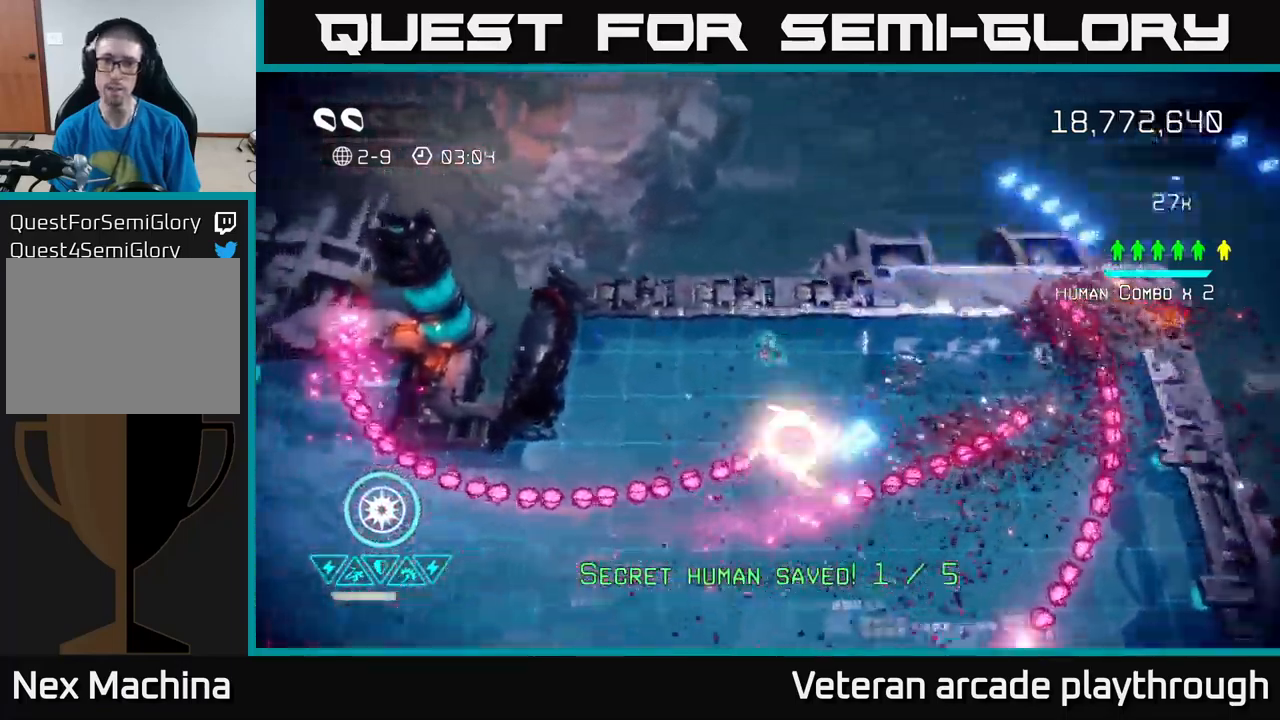
{"buttons": [], "left_stick": "up", "right_stick": "right", "events": [[83, "right_stick", "down-right"], [133, "left_stick", "down-left"], [183, "right_stick", "right"], [350, "left_stick", "up-right"], [416, "left_stick", "up"]]}
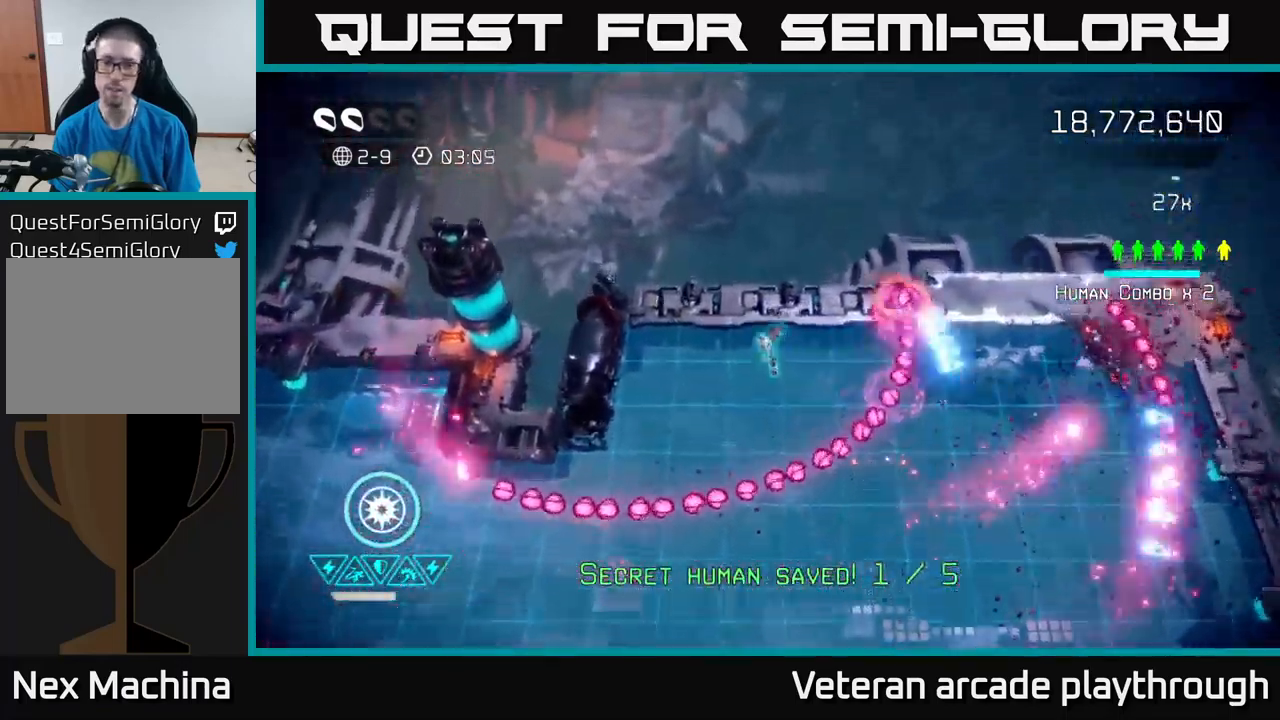
{"buttons": [], "left_stick": "up-right", "right_stick": "down-right", "events": [[83, "left_stick", "left"], [150, "left_stick", "down"], [200, "right_stick", "up-right"], [383, "left_stick", "up"], [483, "left_stick", "up-right"], [483, "right_stick", "down-right"]]}
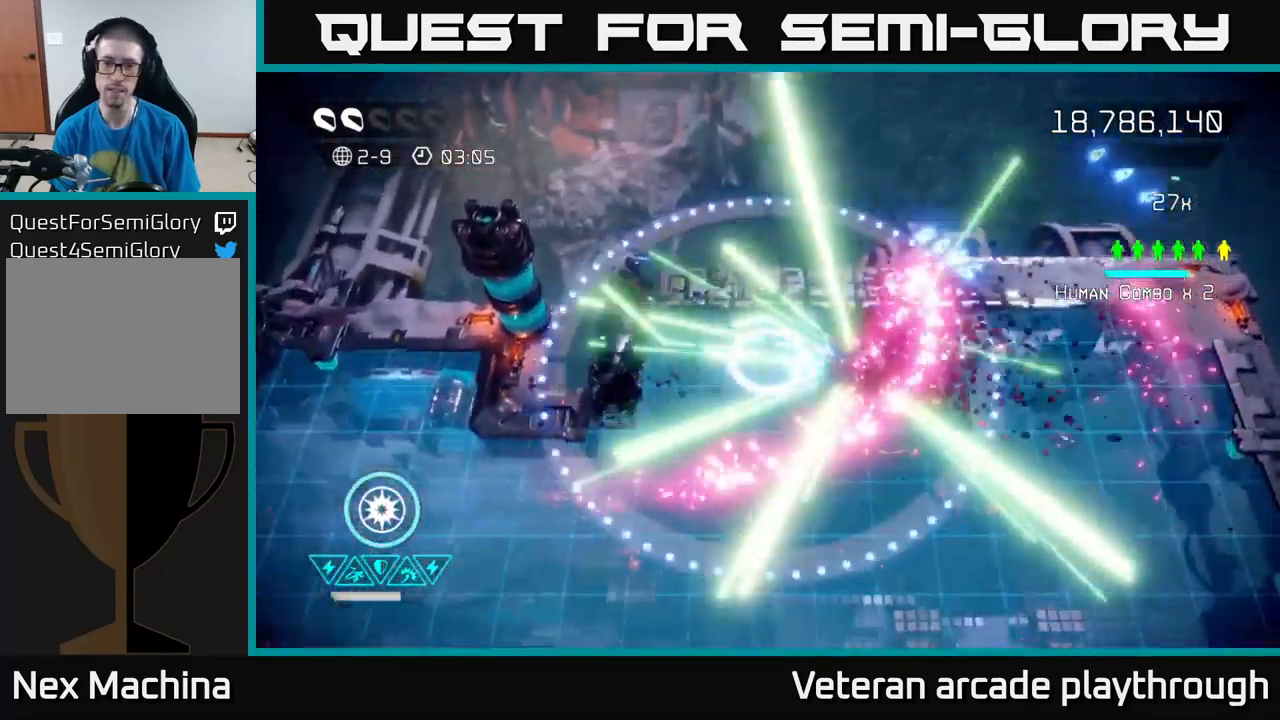
{"buttons": [], "left_stick": "down-right", "right_stick": "up-left", "events": [[50, "left_stick", "right"], [50, "right_stick", "down"], [100, "left_stick", "down-right"], [166, "L2", "down"], [333, "L2", "up"], [350, "right_stick", "left"], [450, "right_stick", "up-left"]]}
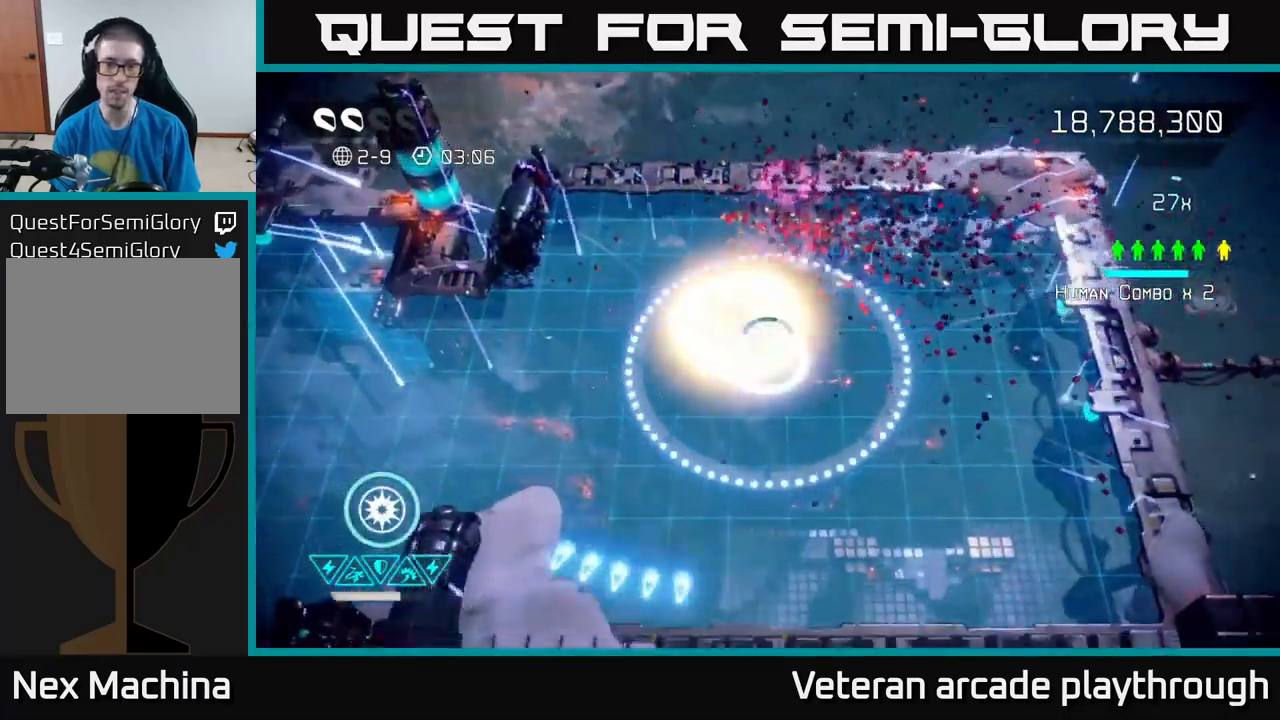
{"buttons": [], "left_stick": "left", "right_stick": "up-left", "events": [[66, "left_stick", "down-left"], [450, "left_stick", "left"]]}
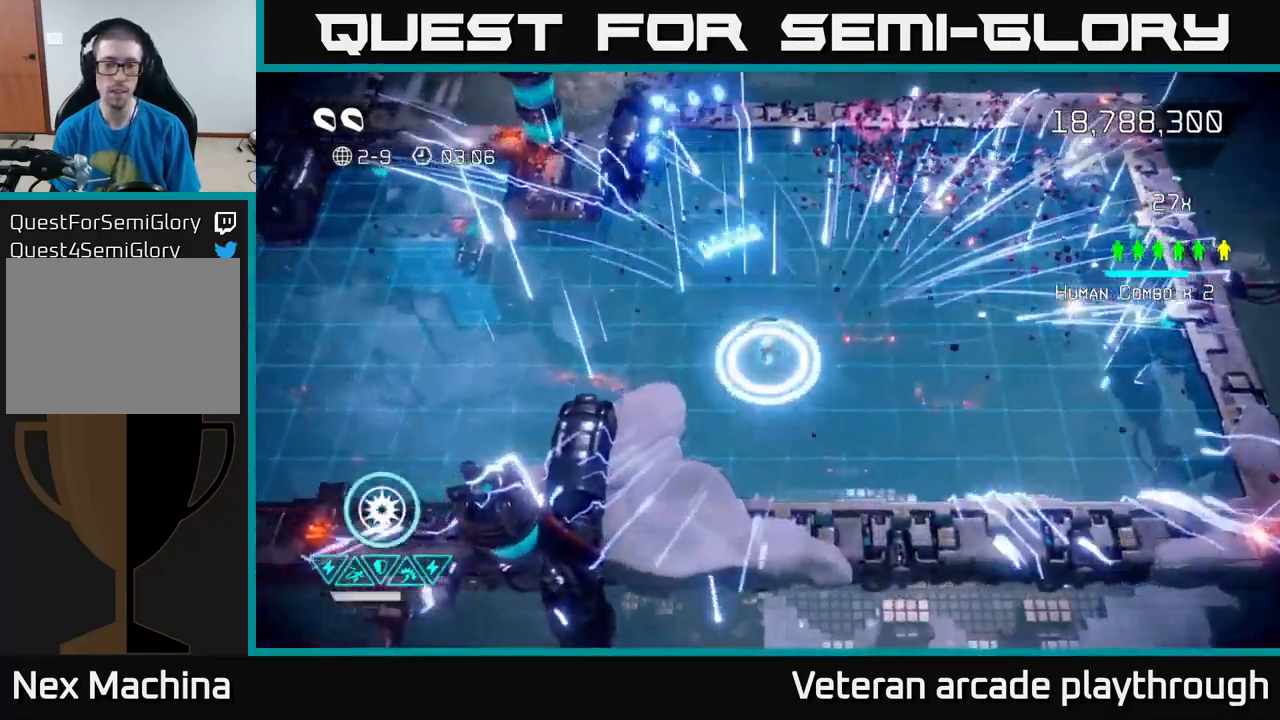
{"buttons": [], "left_stick": "left", "right_stick": "center", "events": [[116, "L2", "down"], [250, "L2", "up"], [466, "right_stick", "center"]]}
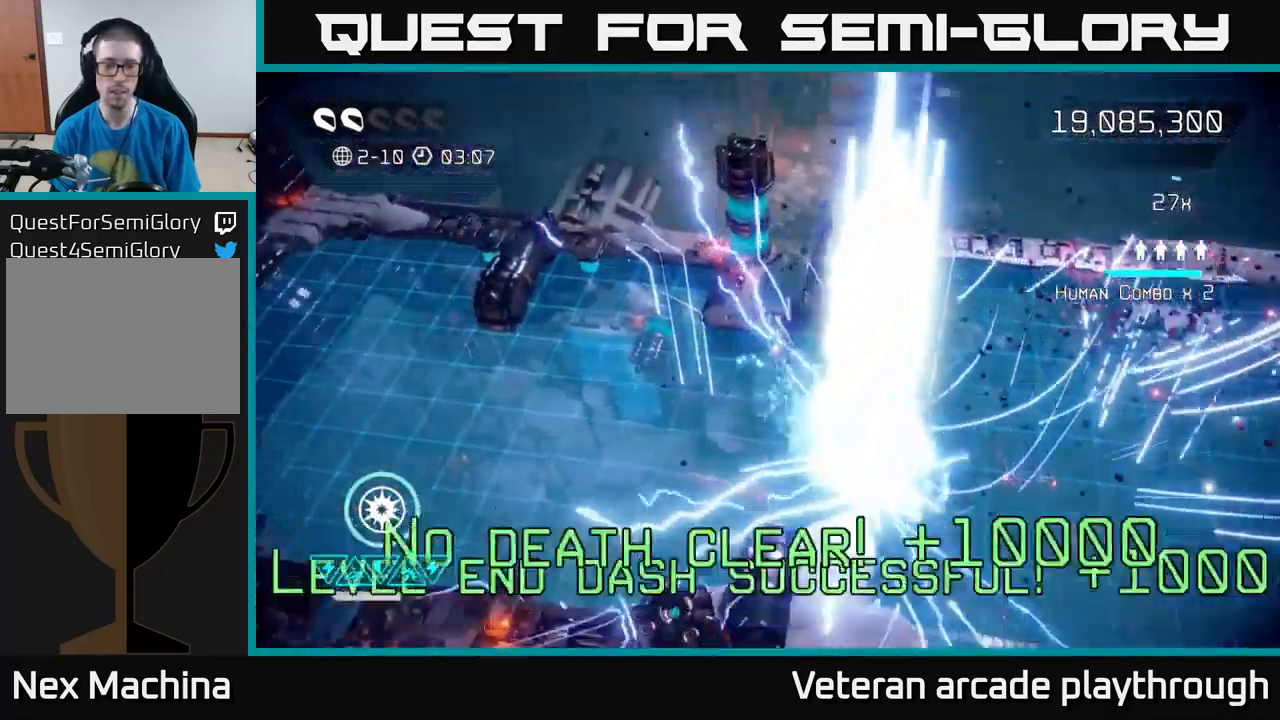
{"buttons": [], "left_stick": "center", "right_stick": "center", "events": [[33, "left_stick", "center"]]}
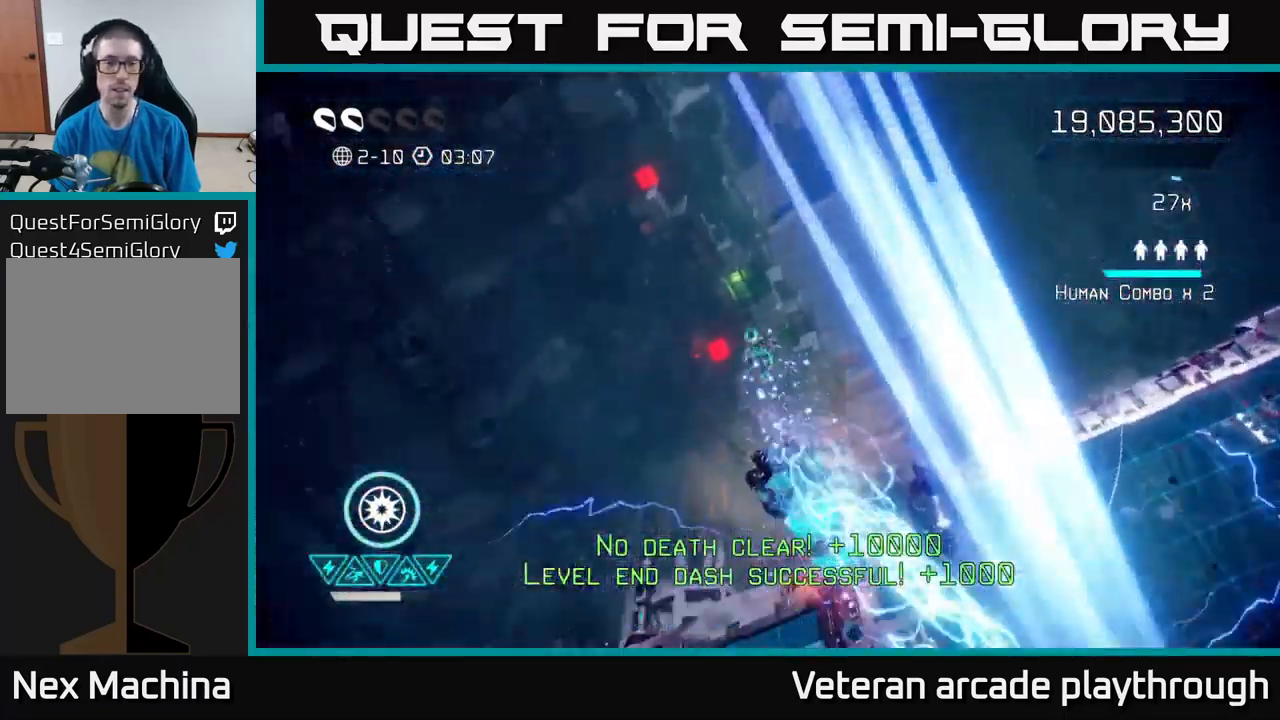
{"buttons": [], "left_stick": "center", "right_stick": "center", "events": []}
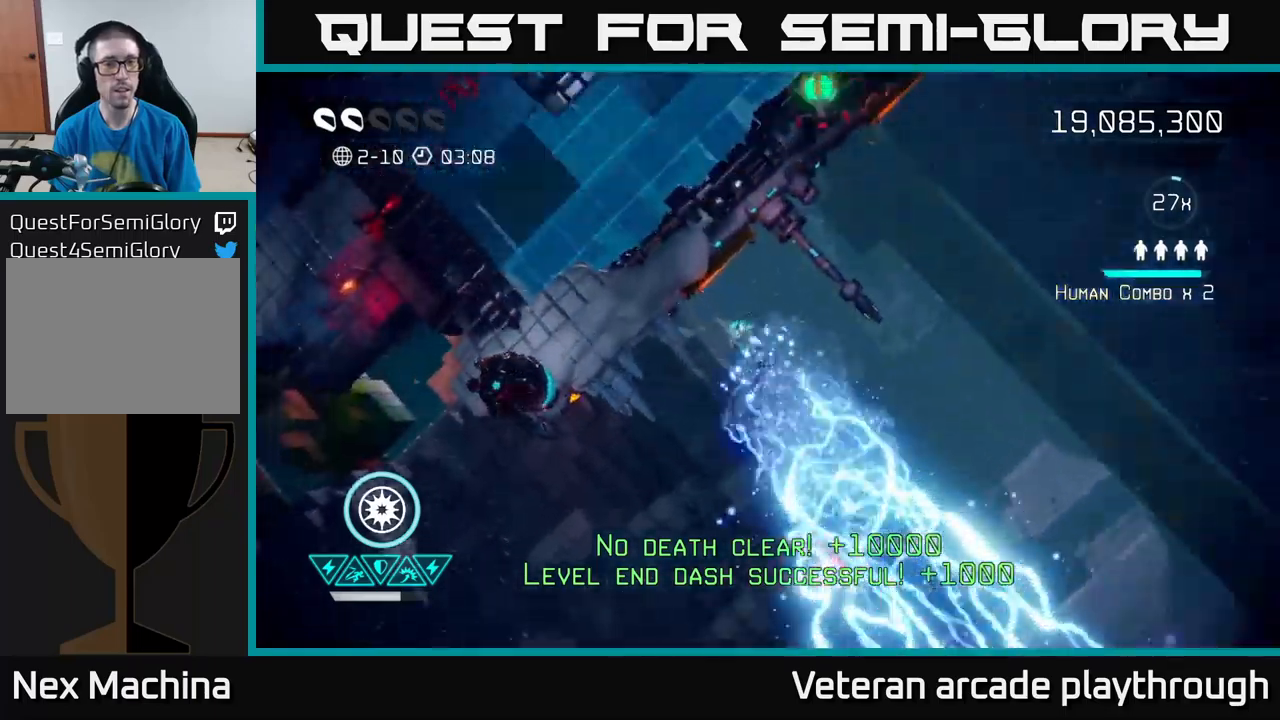
{"buttons": [], "left_stick": "up-left", "right_stick": "left", "events": [[217, "right_stick", "left"], [300, "left_stick", "up"], [383, "right_stick", "up-left"], [433, "left_stick", "up-left"], [483, "right_stick", "left"]]}
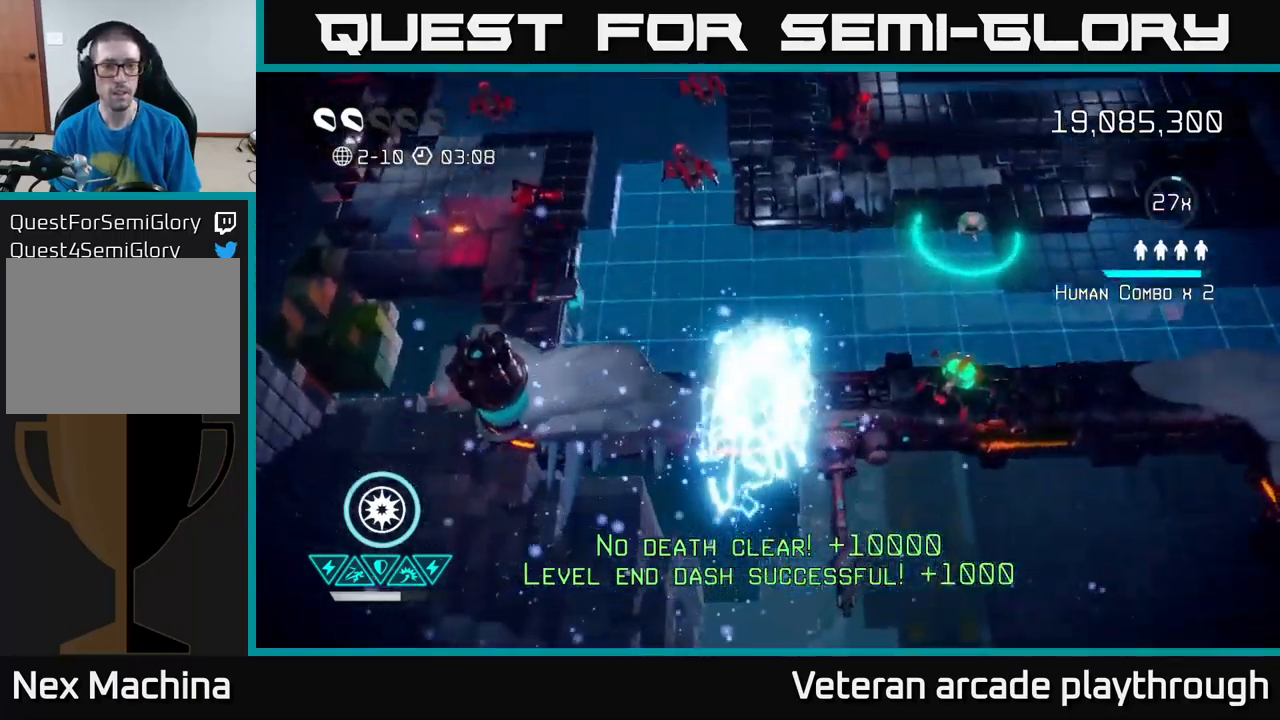
{"buttons": [], "left_stick": "left", "right_stick": "left", "events": [[67, "left_stick", "left"]]}
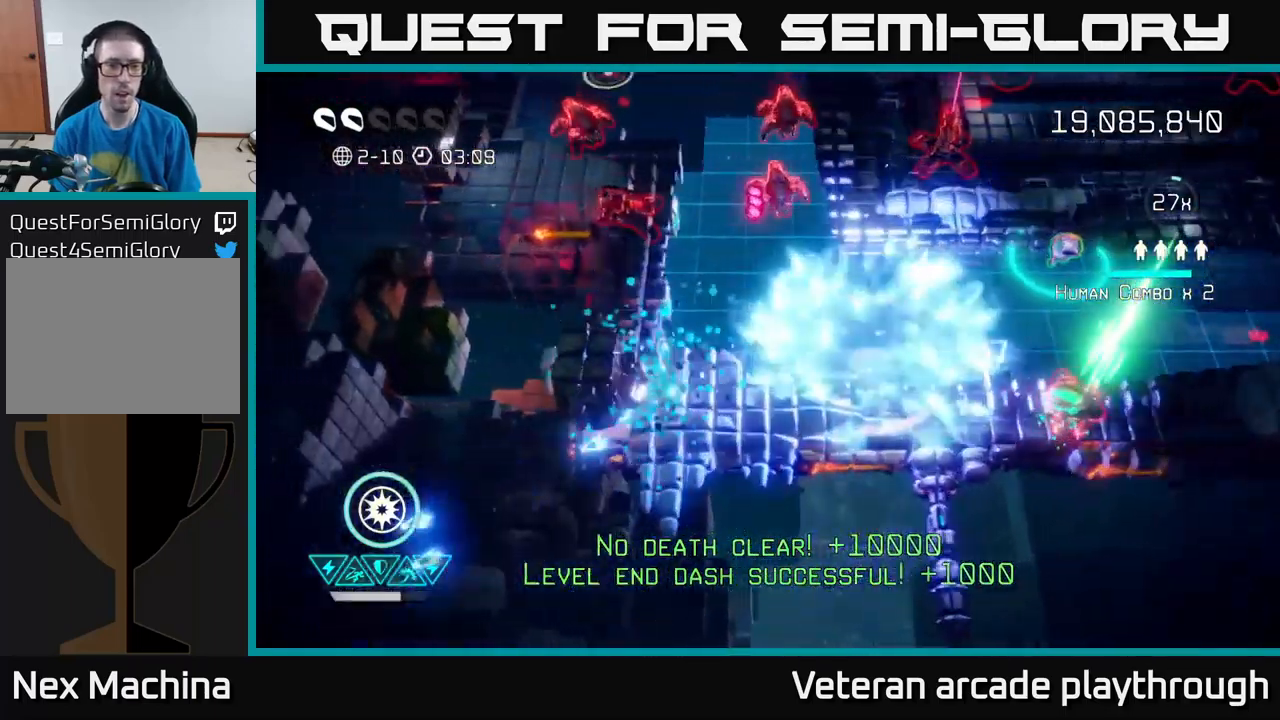
{"buttons": [], "left_stick": "right", "right_stick": "up", "events": [[217, "left_stick", "up-right"], [333, "right_stick", "up"], [433, "left_stick", "right"]]}
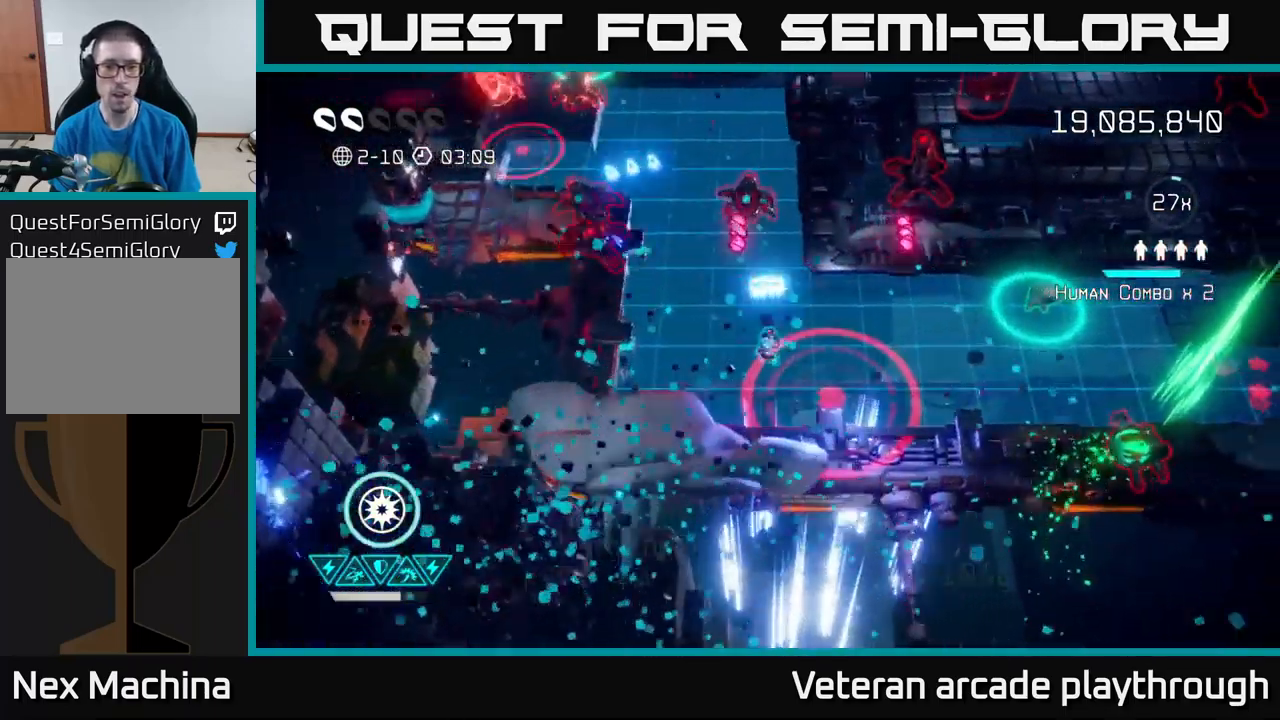
{"buttons": [], "left_stick": "right", "right_stick": "right", "events": [[67, "right_stick", "up-left"], [233, "left_stick", "up"], [317, "right_stick", "left"], [333, "left_stick", "right"], [467, "right_stick", "right"]]}
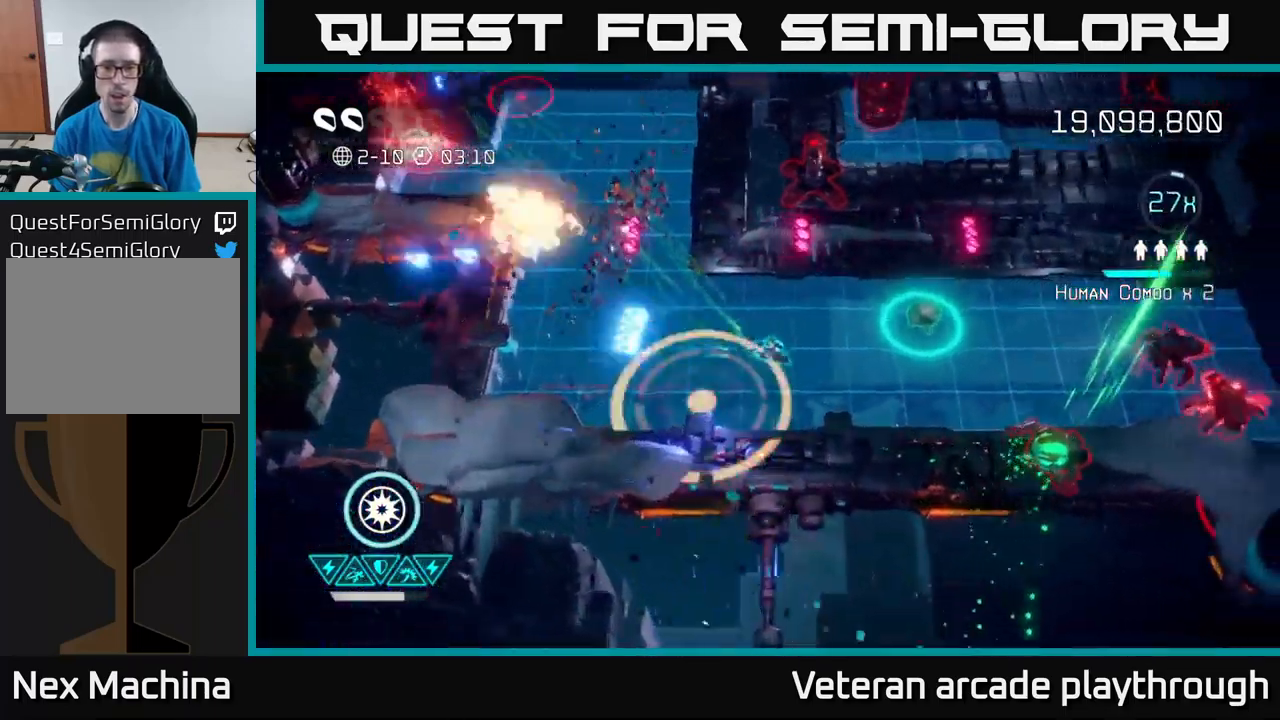
{"buttons": [], "left_stick": "up-right", "right_stick": "right", "events": [[33, "left_stick", "down-right"], [183, "left_stick", "right"], [383, "left_stick", "up-right"]]}
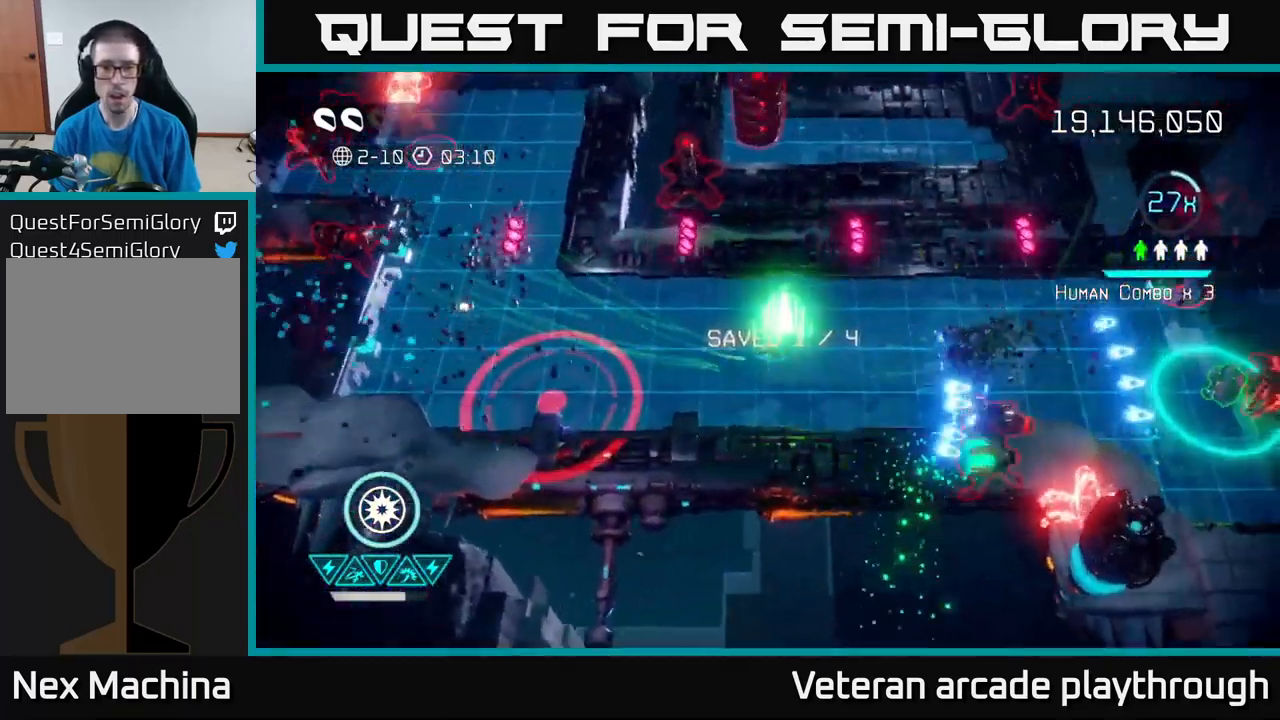
{"buttons": [], "left_stick": "right", "right_stick": "down-right", "events": [[33, "right_stick", "down-right"], [133, "left_stick", "down-right"], [333, "left_stick", "right"]]}
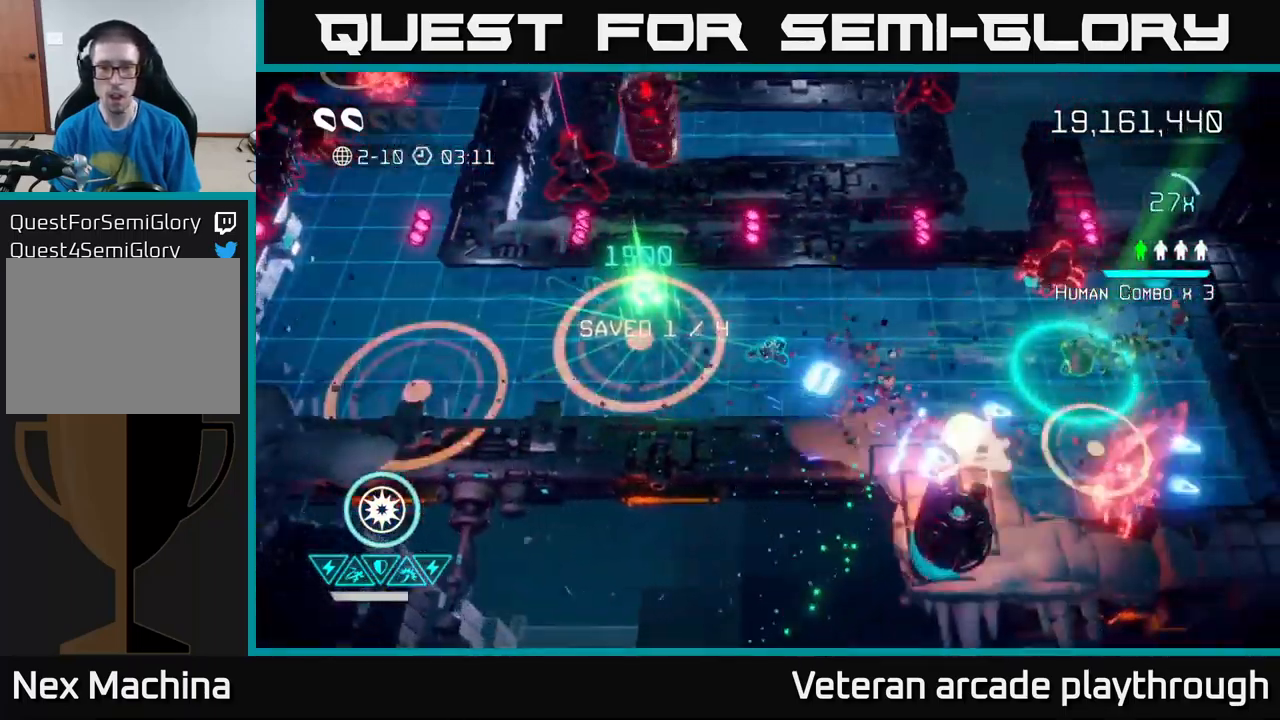
{"buttons": [], "left_stick": "right", "right_stick": "down", "events": [[283, "right_stick", "down"]]}
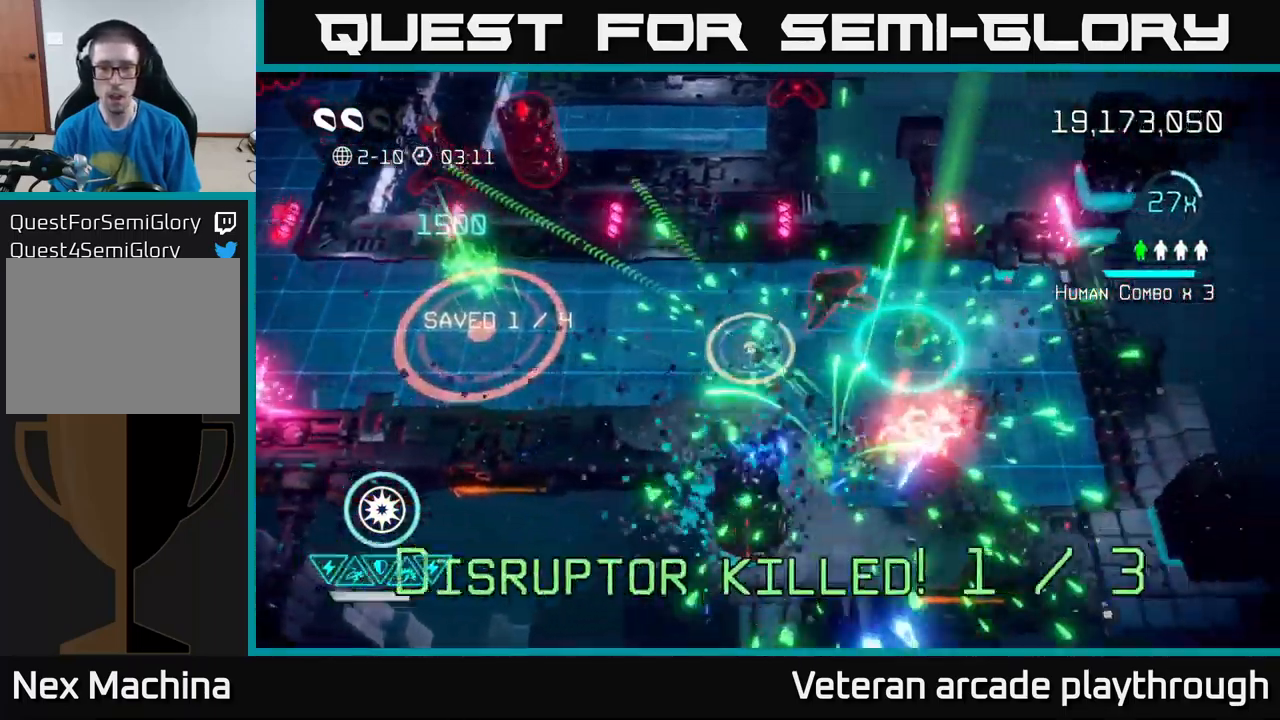
{"buttons": [], "left_stick": "right", "right_stick": "up", "events": [[67, "left_stick", "down"], [183, "right_stick", "down-left"], [217, "left_stick", "down-right"], [483, "left_stick", "right"], [483, "right_stick", "up"]]}
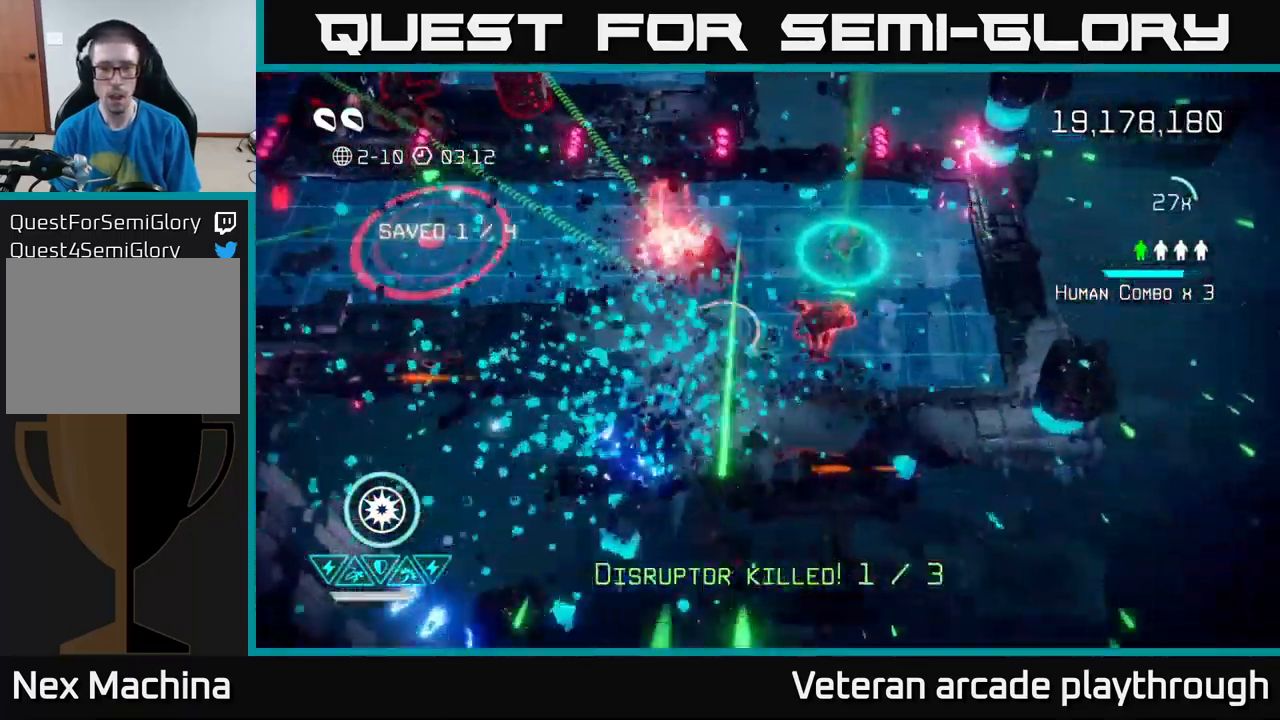
{"buttons": [], "left_stick": "right", "right_stick": "up-left", "events": [[17, "right_stick", "up-left"]]}